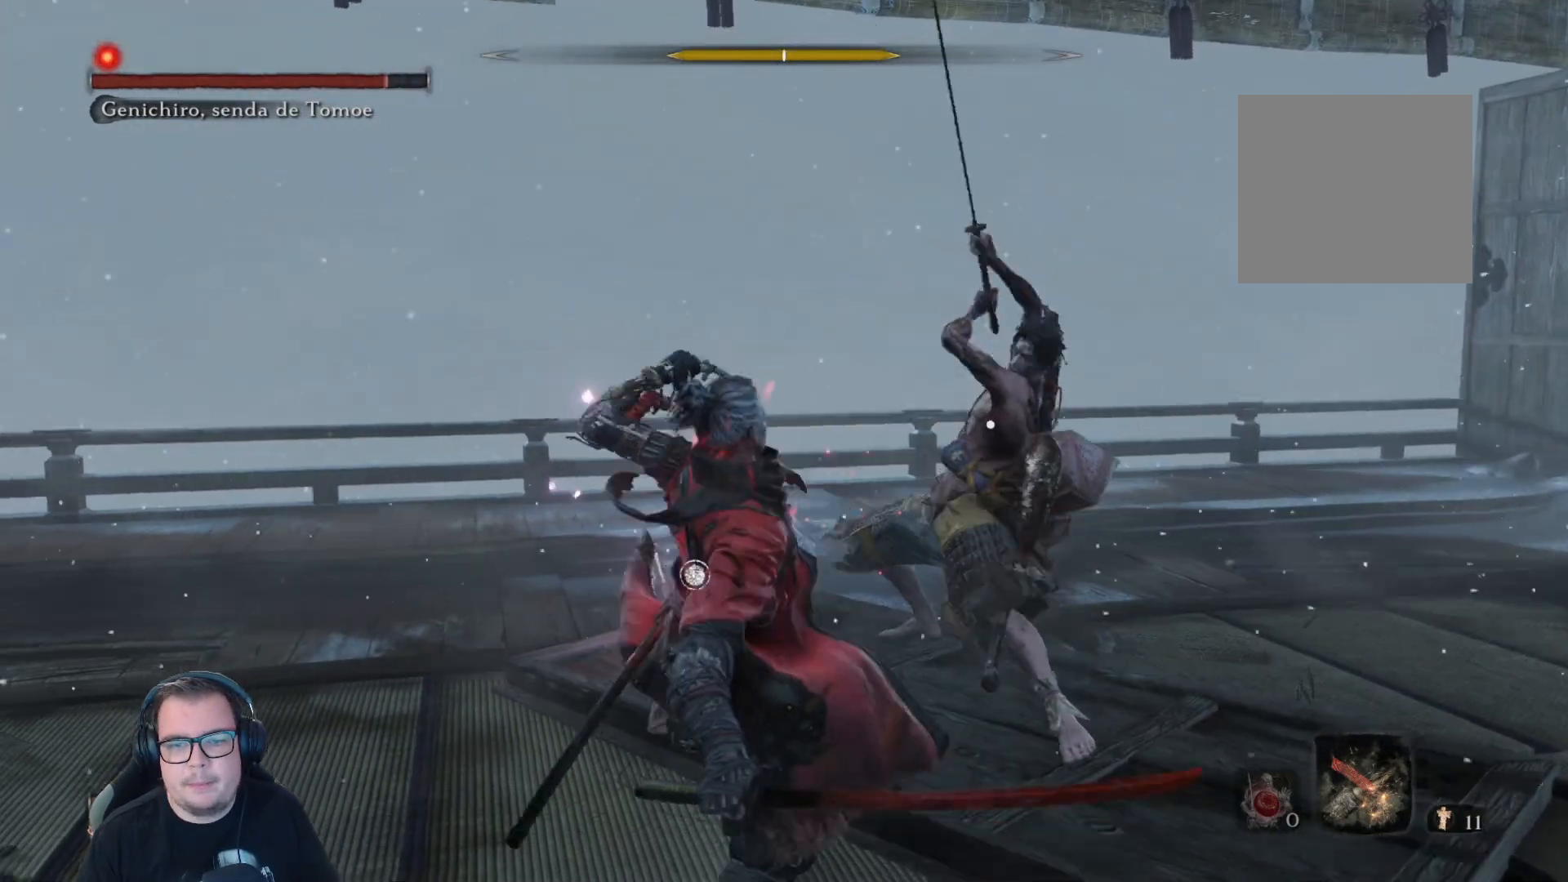
Gameplay with a controller (Xbox layout); each line is a JSON object with the inputs held at the frame after it (dt_ms = milliseconds from this image to that frame). "button_events" lists button changes between this image and that frame as [ms after this image, input, new state], when the widget could be followed in between (sticks are given only as held states).
{"dt_ms": 500, "buttons": [], "left_stick": "up", "right_stick": "center", "button_events": [[33, "R1", "down"], [83, "R1", "up"], [183, "R1", "down"], [250, "R1", "up"], [350, "R1", "down"], [400, "R1", "up"]]}
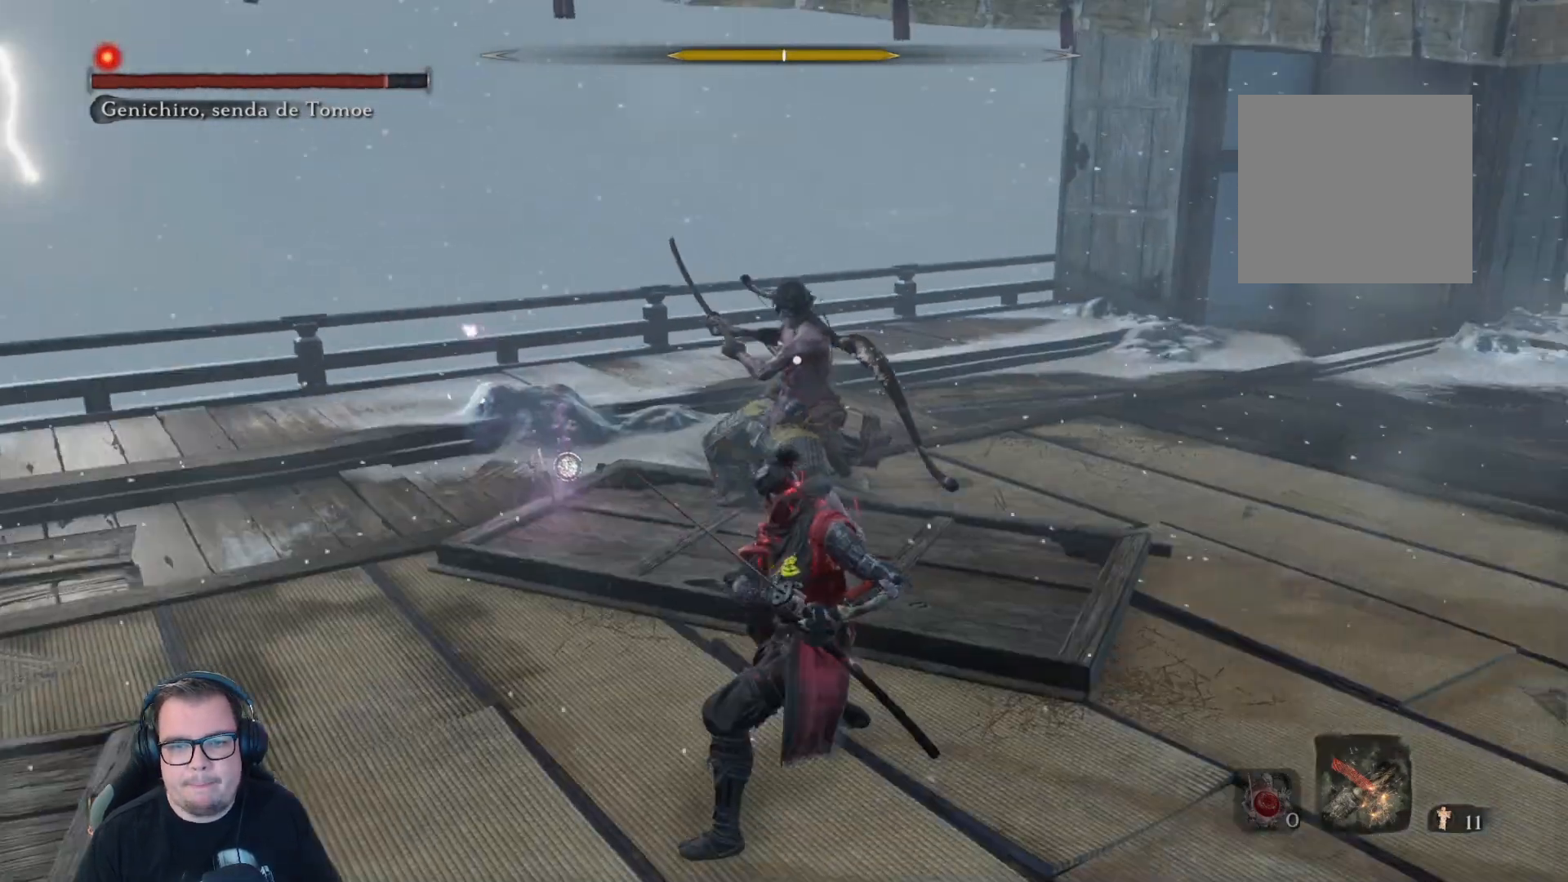
{"dt_ms": 500, "buttons": ["R1"], "left_stick": "up", "right_stick": "center", "button_events": [[33, "R1", "down"], [83, "R1", "up"], [183, "R1", "down"], [250, "R1", "up"], [467, "R1", "down"]]}
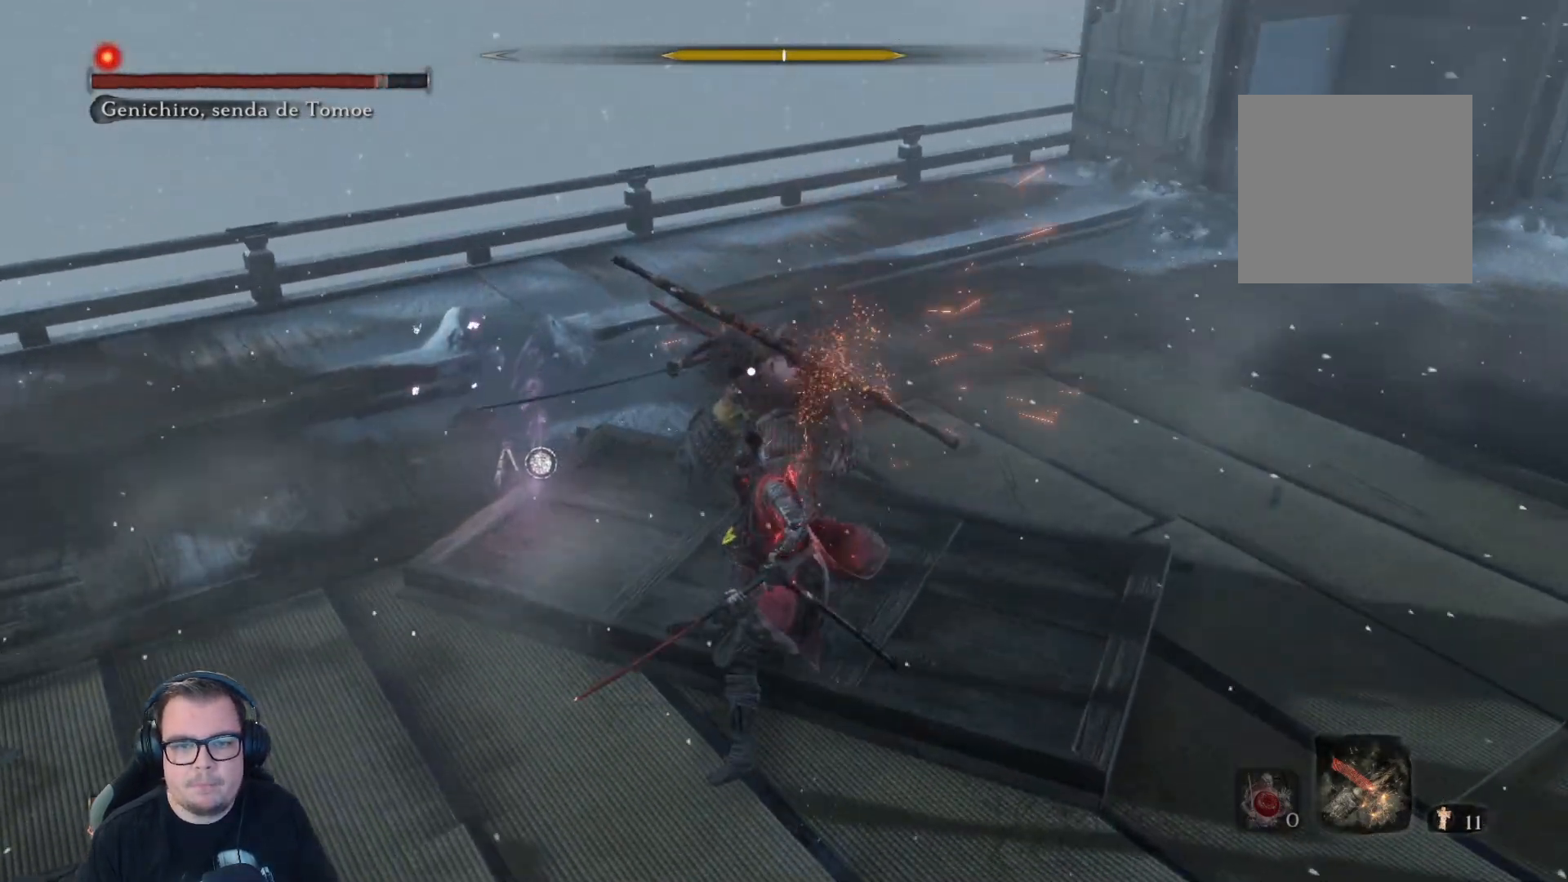
{"dt_ms": 500, "buttons": ["R1"], "left_stick": "up", "right_stick": "center", "button_events": [[33, "R1", "up"], [350, "R1", "down"], [417, "R1", "up"], [467, "R1", "down"]]}
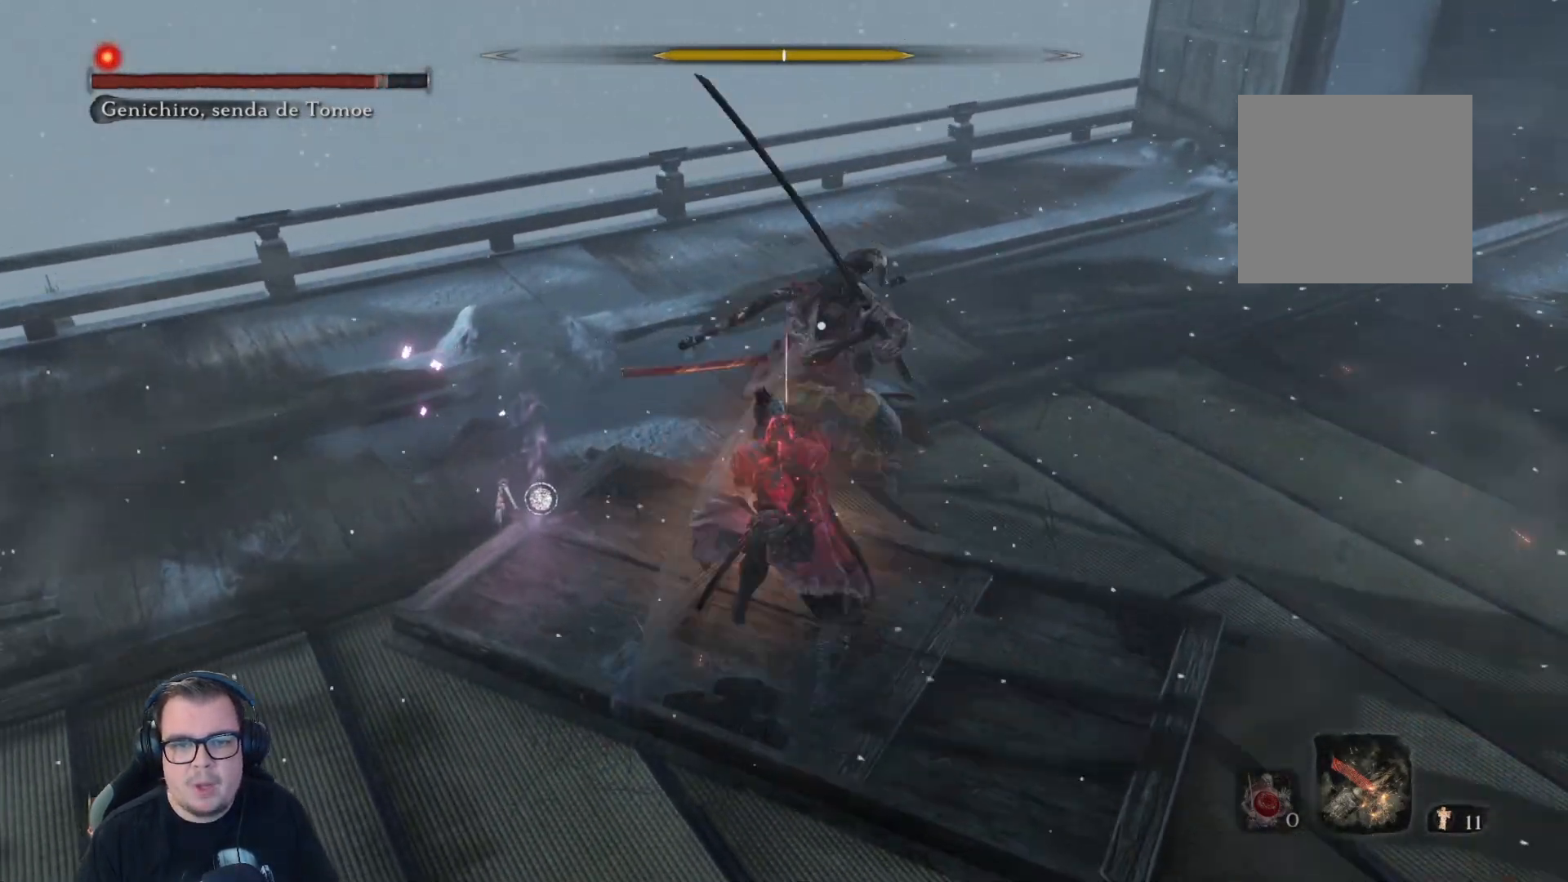
{"dt_ms": 1000, "buttons": ["L1"], "left_stick": "up-right", "right_stick": "center", "button_events": [[67, "R1", "up"], [1000, "L1", "down"]]}
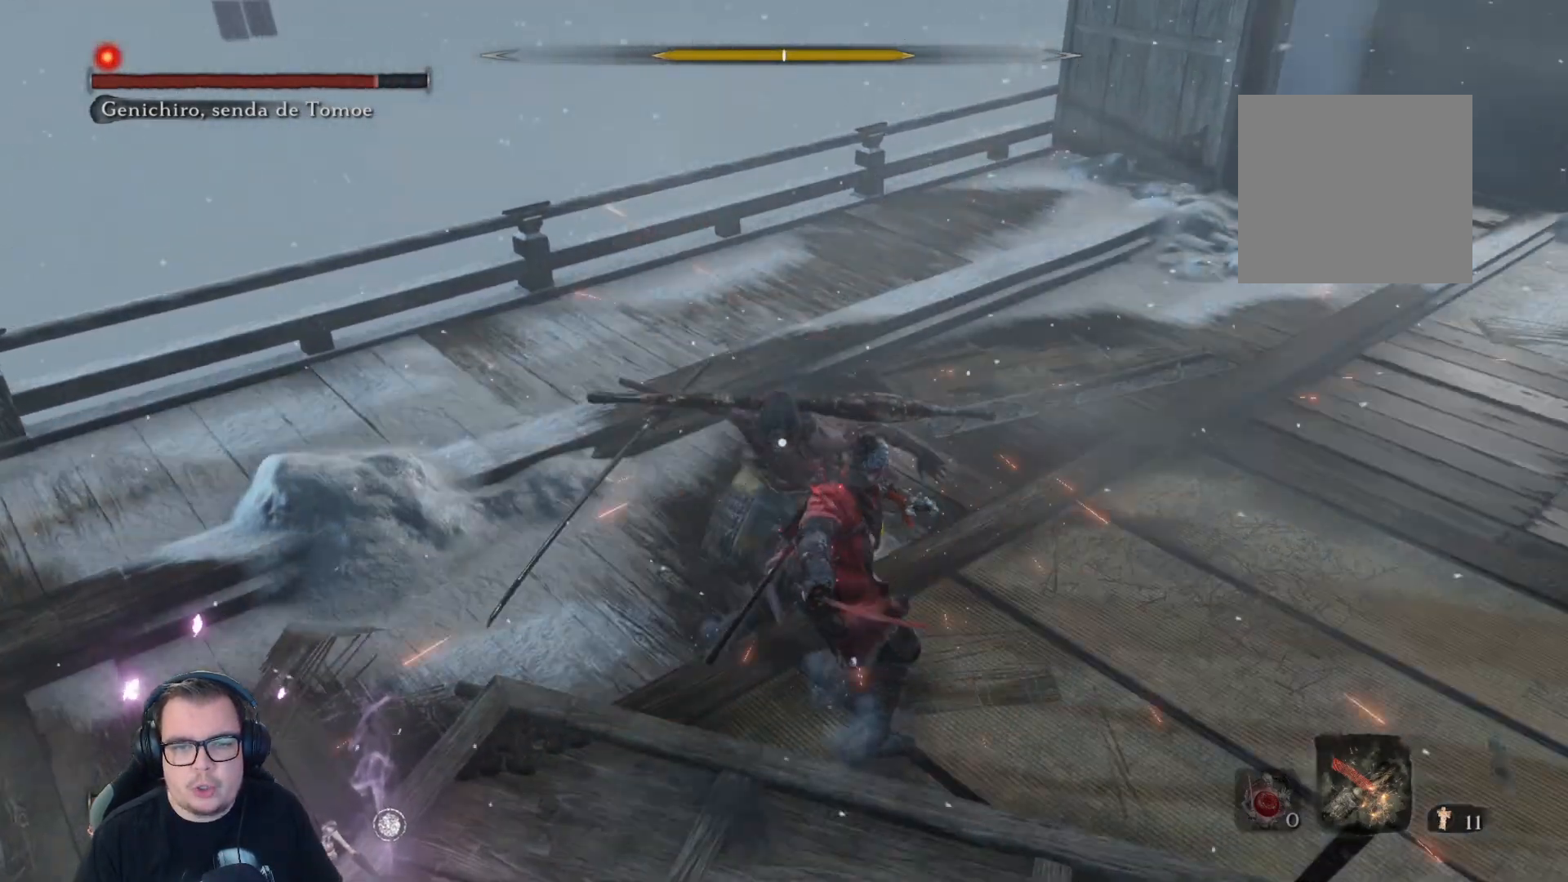
{"dt_ms": 500, "buttons": [], "left_stick": "down", "right_stick": "center", "button_events": [[117, "L1", "up"]]}
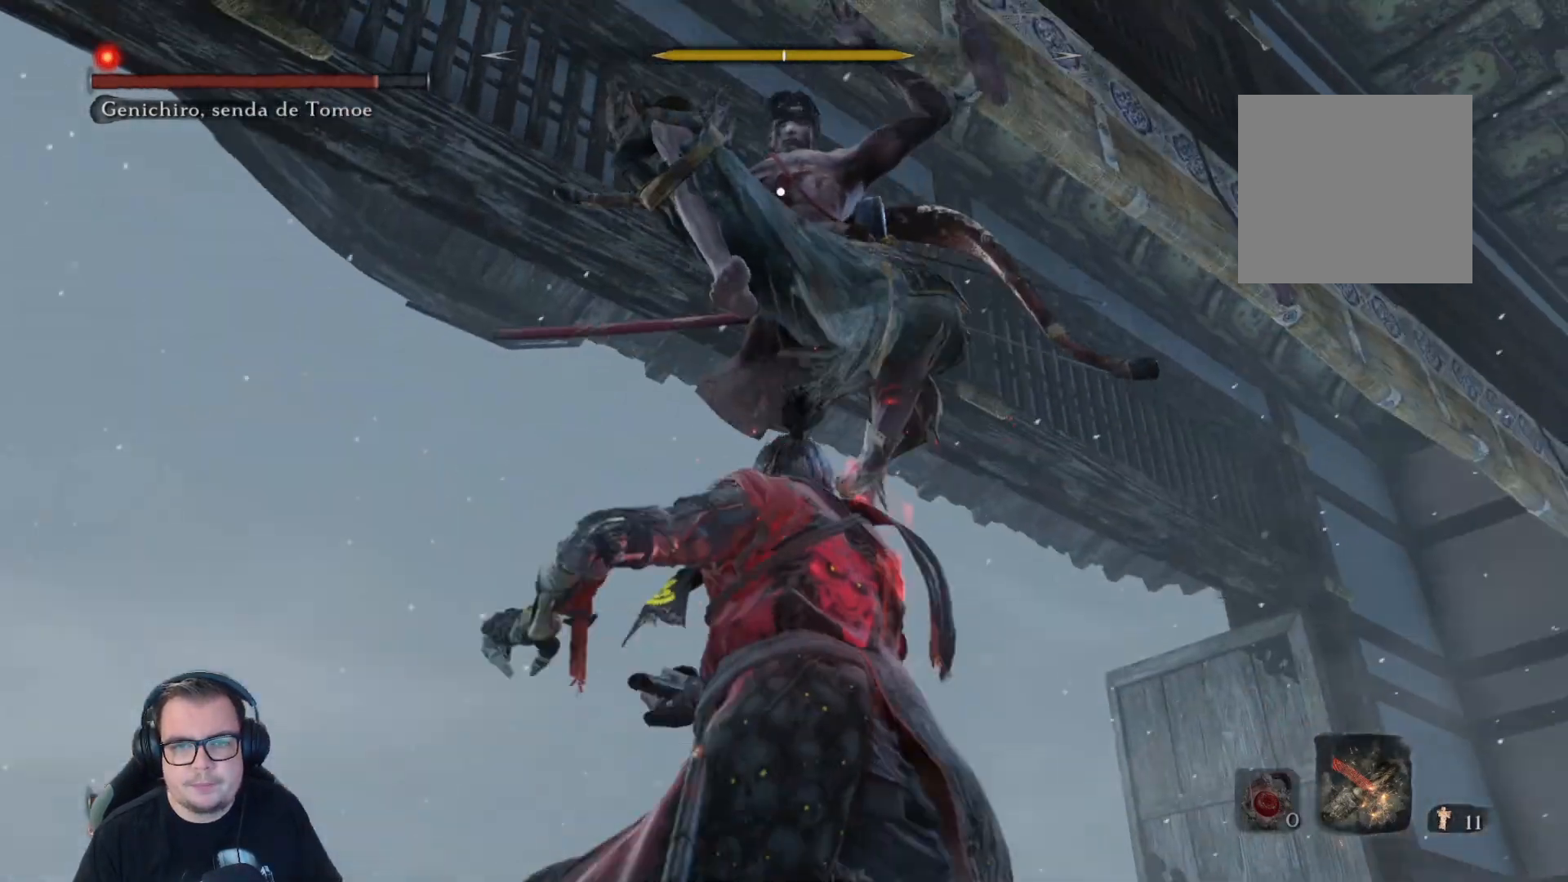
{"dt_ms": 500, "buttons": ["L3"], "left_stick": "down", "right_stick": "center", "button_events": [[200, "L1", "down"], [217, "L3", "down"], [467, "L1", "up"]]}
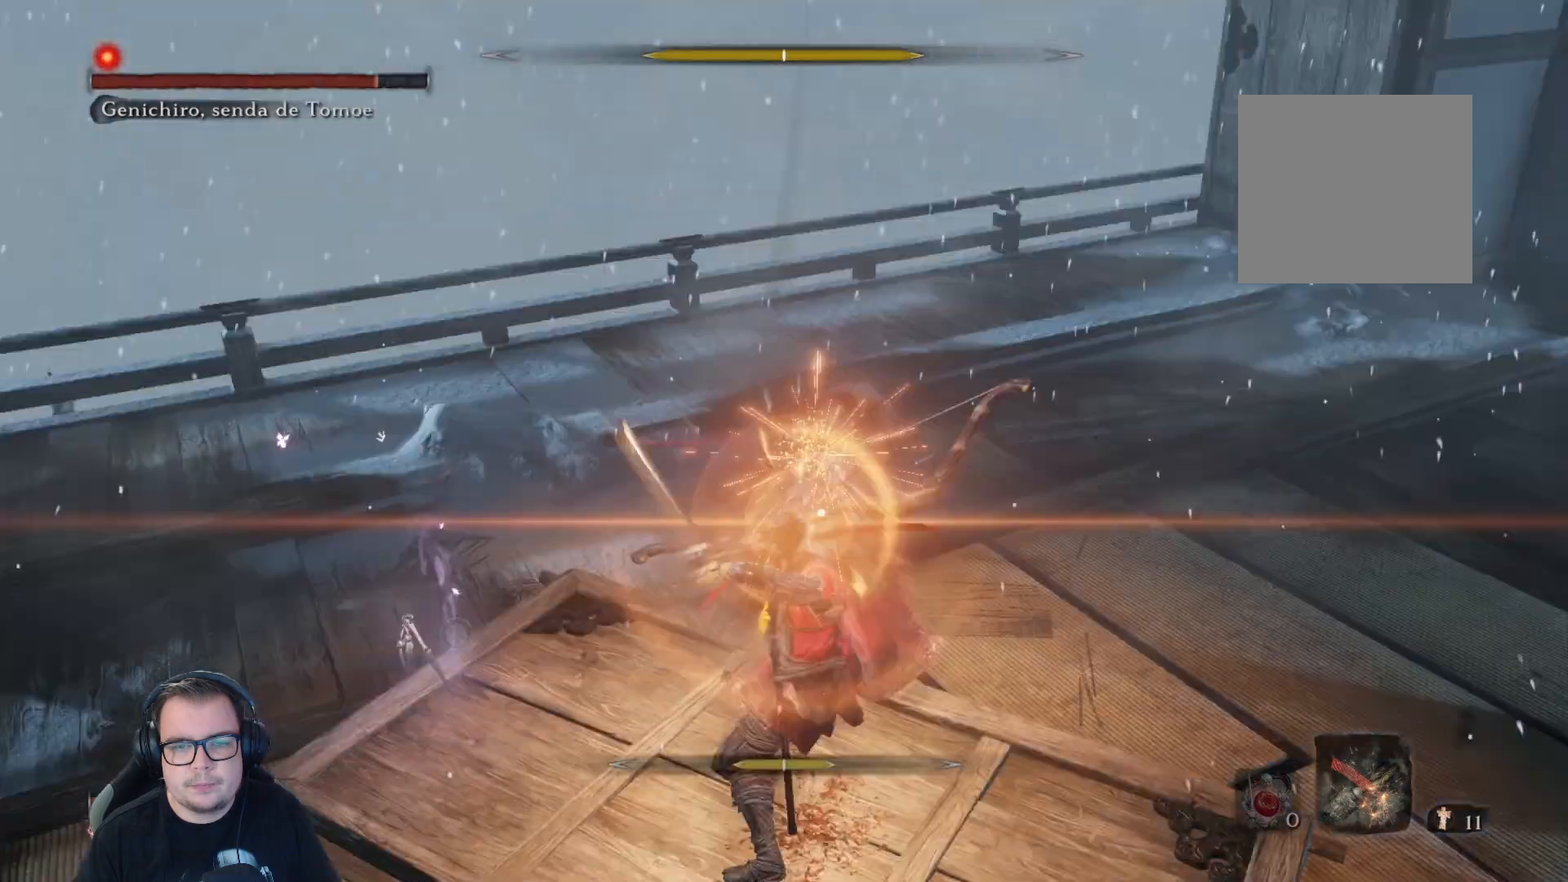
{"dt_ms": 500, "buttons": [], "left_stick": "down", "right_stick": "center", "button_events": [[333, "L3", "up"]]}
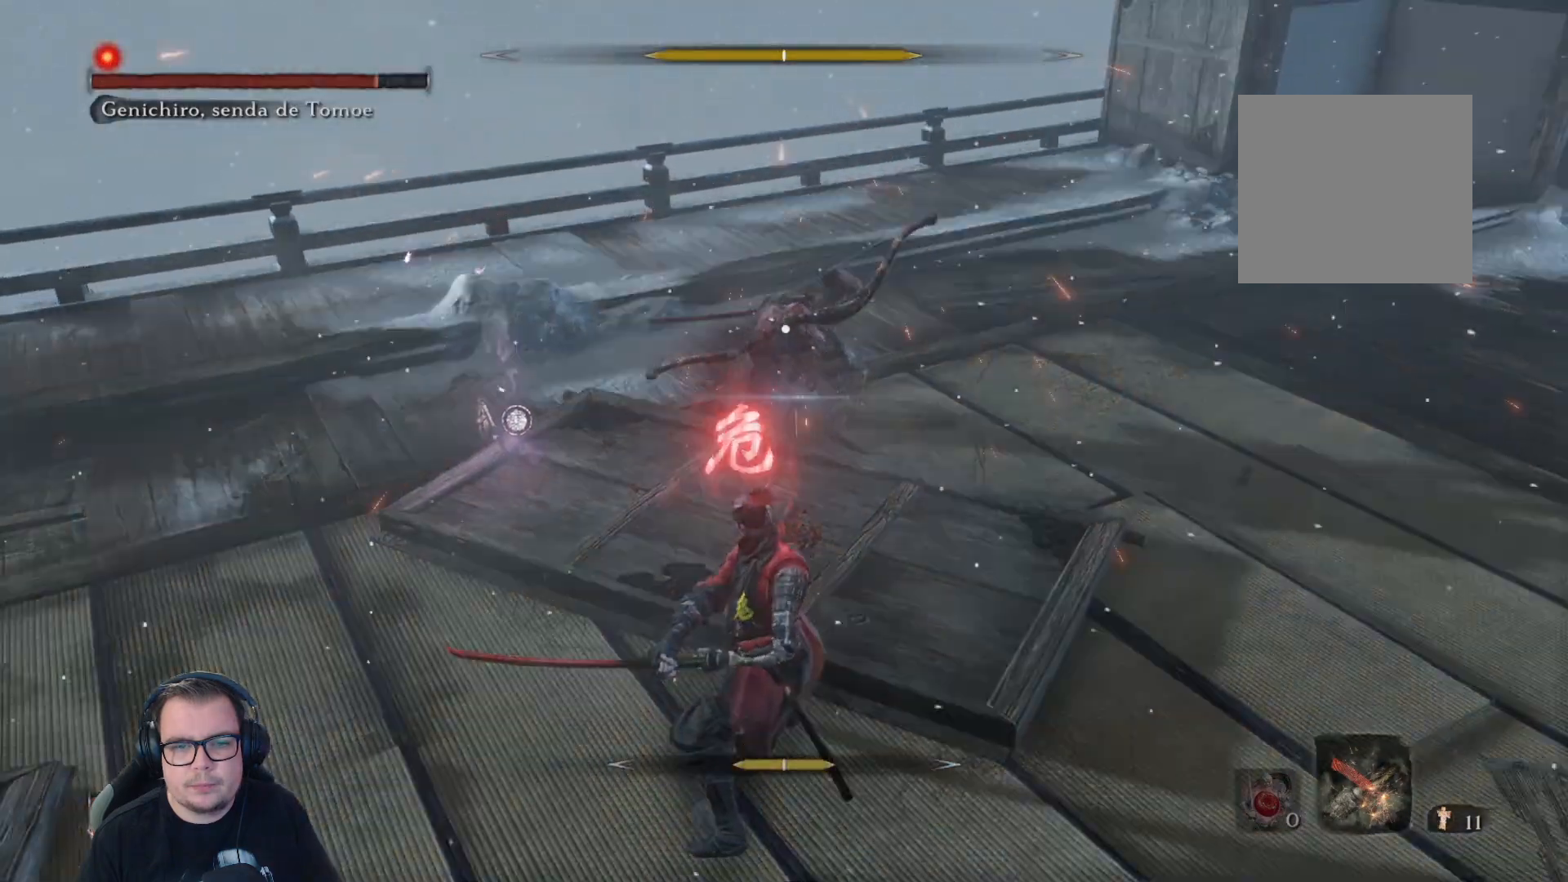
{"dt_ms": 500, "buttons": ["B"], "left_stick": "up", "right_stick": "center", "button_events": [[250, "B", "down"], [317, "B", "up"], [417, "B", "down"], [450, "B", "up"], [500, "B", "down"]]}
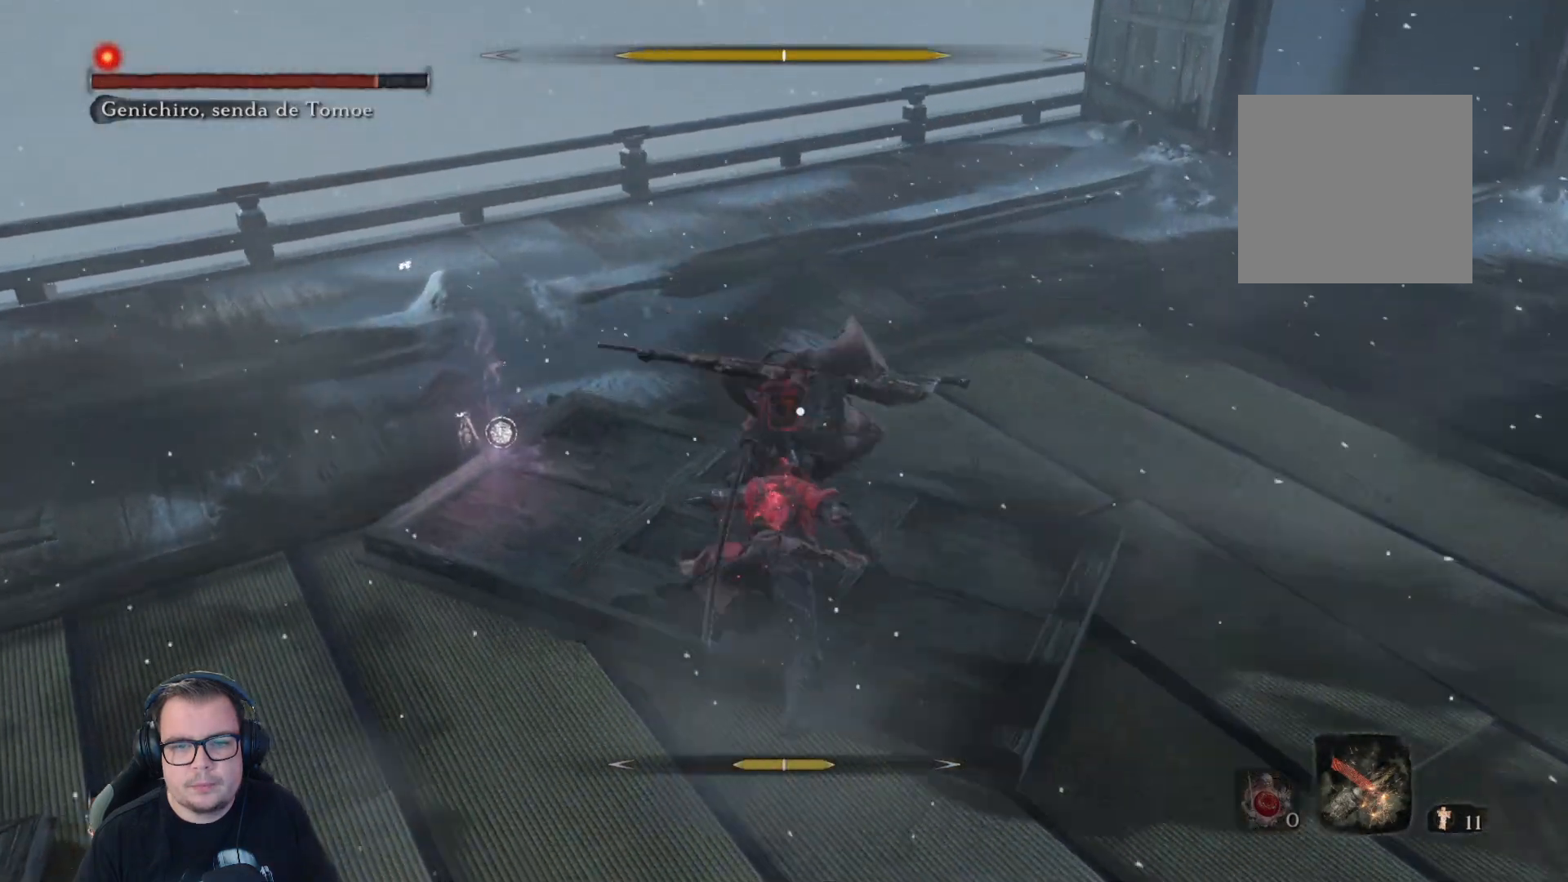
{"dt_ms": 500, "buttons": [], "left_stick": "up", "right_stick": "center", "button_events": [[67, "B", "up"], [217, "R1", "down"], [300, "R1", "up"], [383, "R1", "down"], [450, "R1", "up"]]}
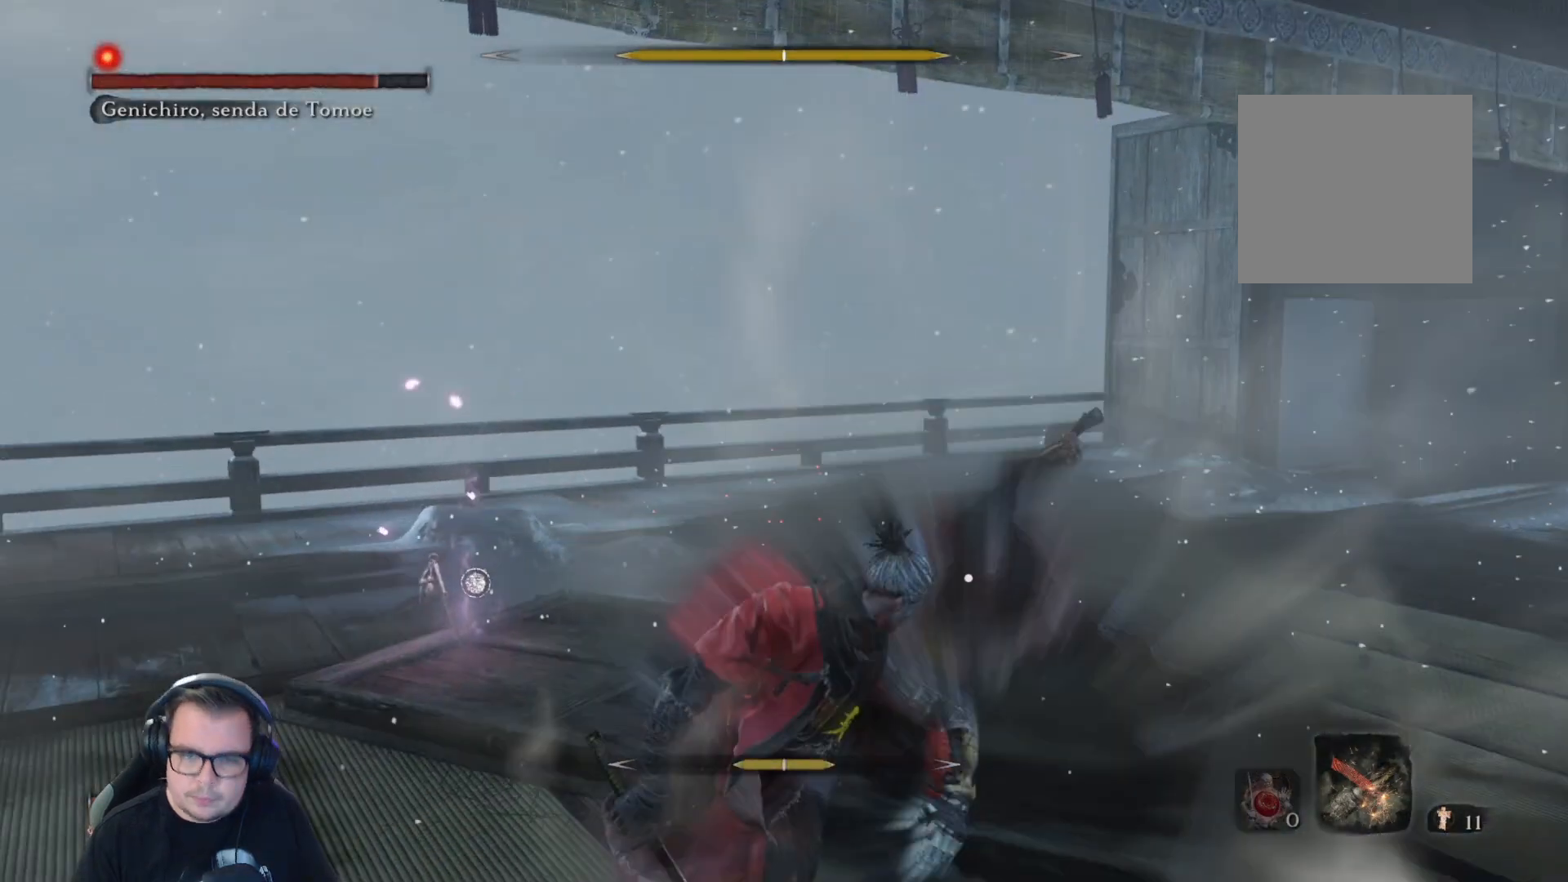
{"dt_ms": 500, "buttons": [], "left_stick": "up", "right_stick": "center", "button_events": [[33, "R1", "down"], [133, "R1", "up"], [200, "R1", "down"], [250, "R1", "up"], [367, "R1", "down"], [417, "R1", "up"]]}
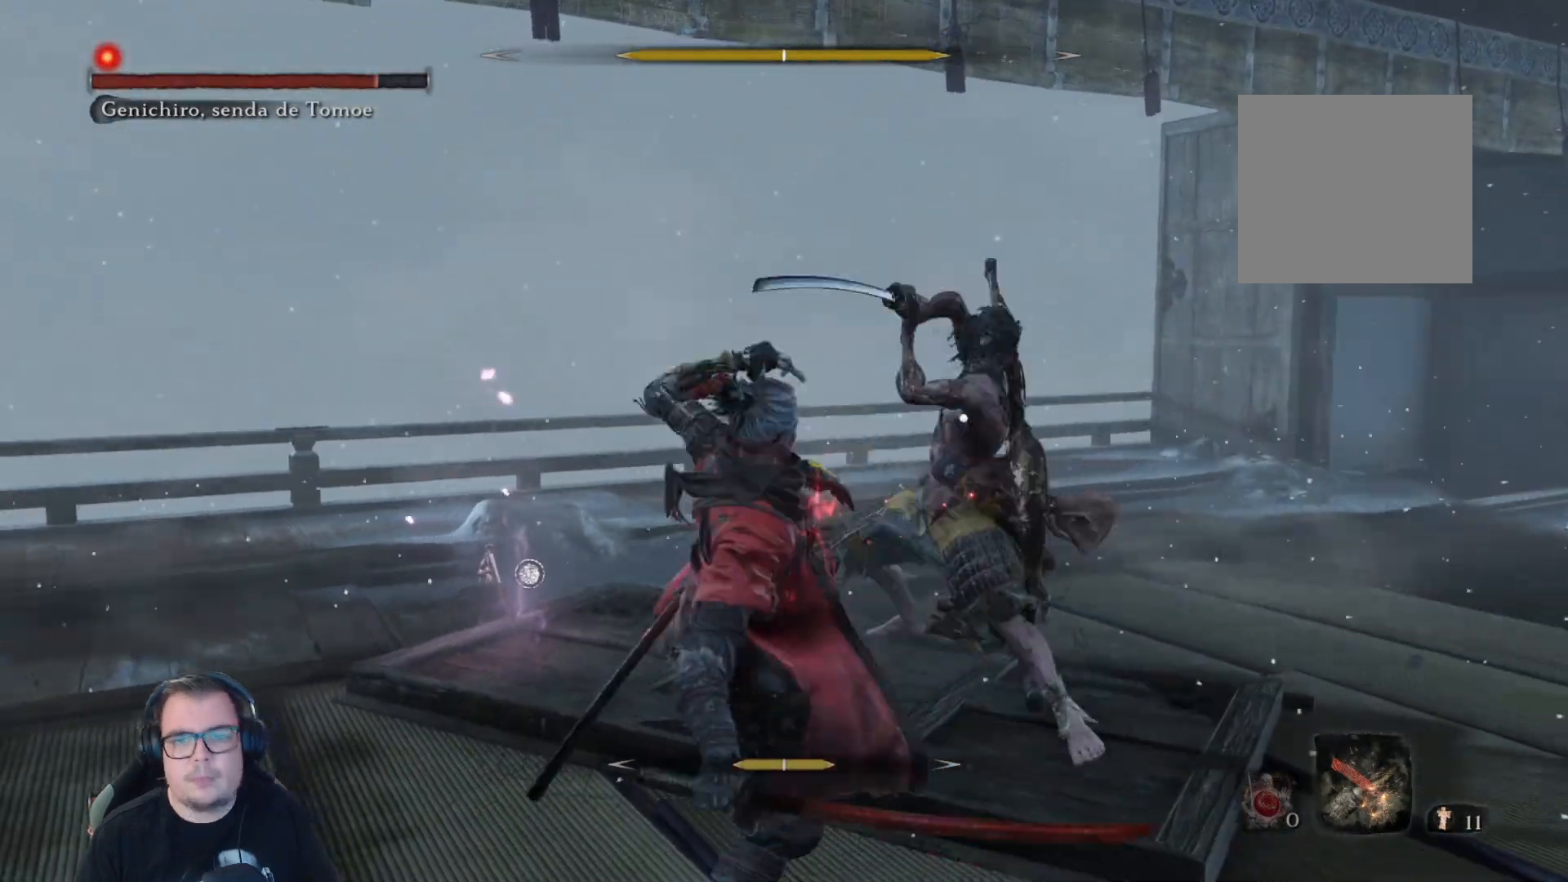
{"dt_ms": 1000, "buttons": [], "left_stick": "up", "right_stick": "center", "button_events": [[183, "R1", "down"], [233, "R1", "up"], [333, "R1", "down"], [383, "R1", "up"], [617, "R1", "down"], [700, "R1", "up"], [783, "R1", "down"], [833, "R1", "up"], [917, "R1", "down"], [1000, "R1", "up"]]}
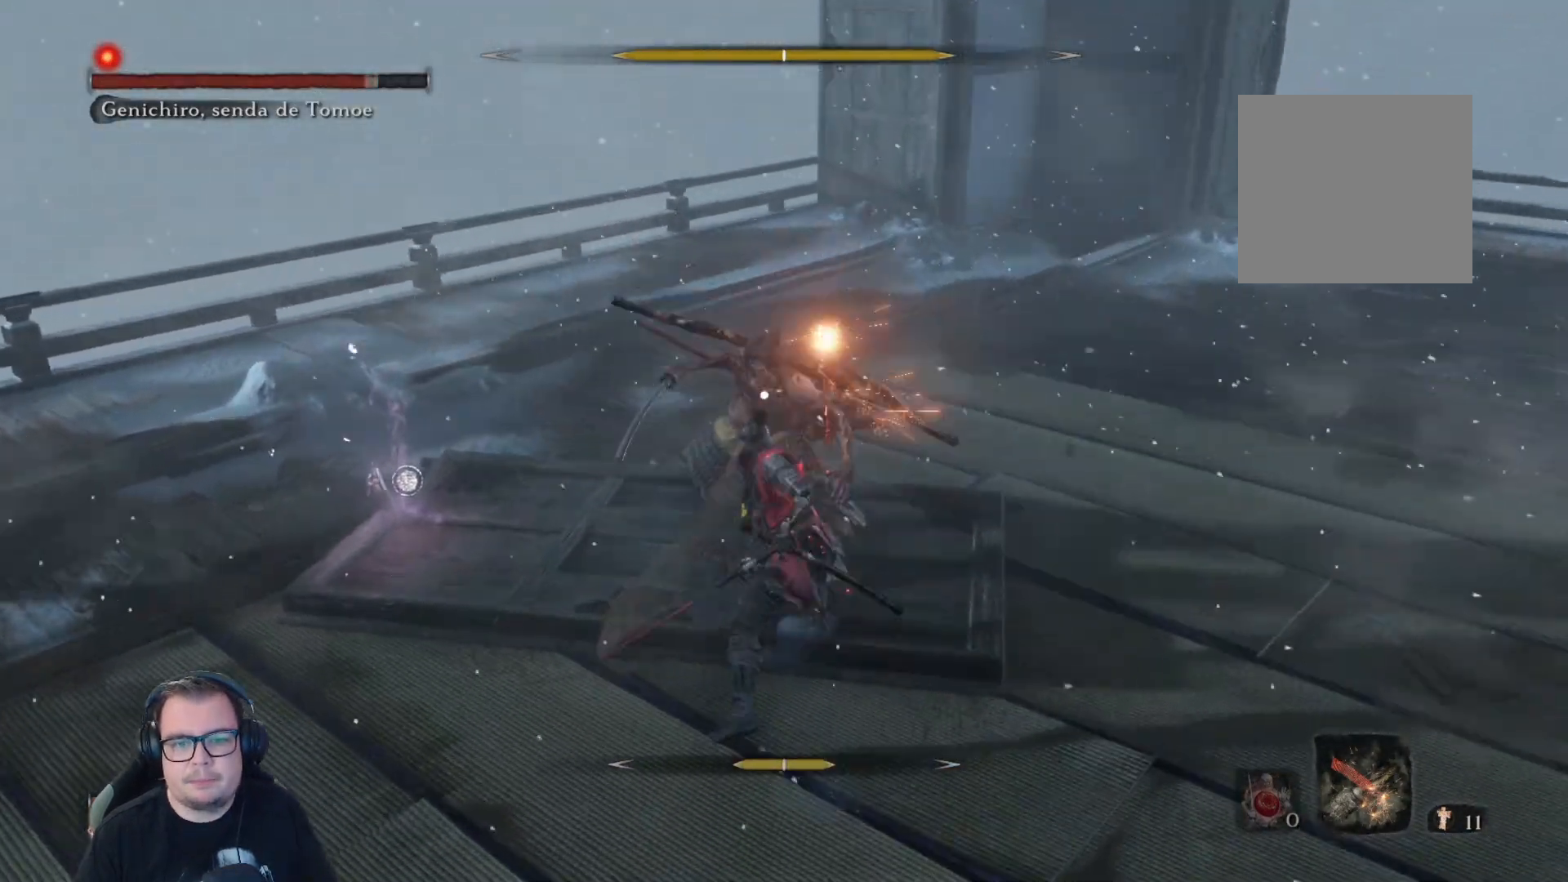
{"dt_ms": 500, "buttons": [], "left_stick": "up", "right_stick": "center", "button_events": [[67, "R1", "down"], [117, "R1", "up"], [200, "R1", "down"], [250, "R1", "up"]]}
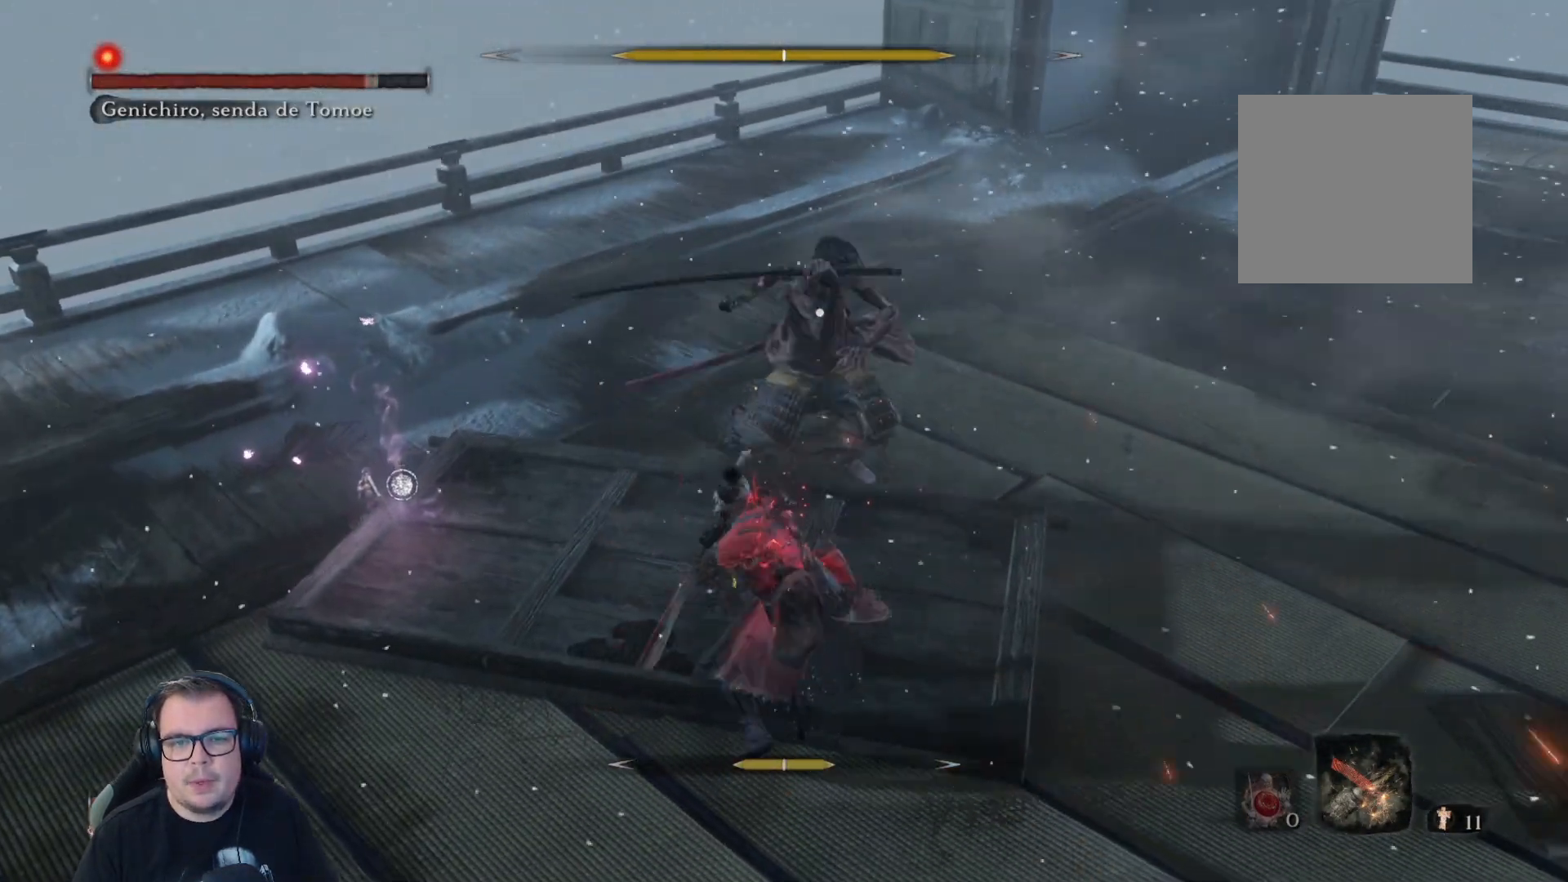
{"dt_ms": 500, "buttons": [], "left_stick": "up", "right_stick": "center", "button_events": [[117, "R1", "down"], [233, "R1", "up"]]}
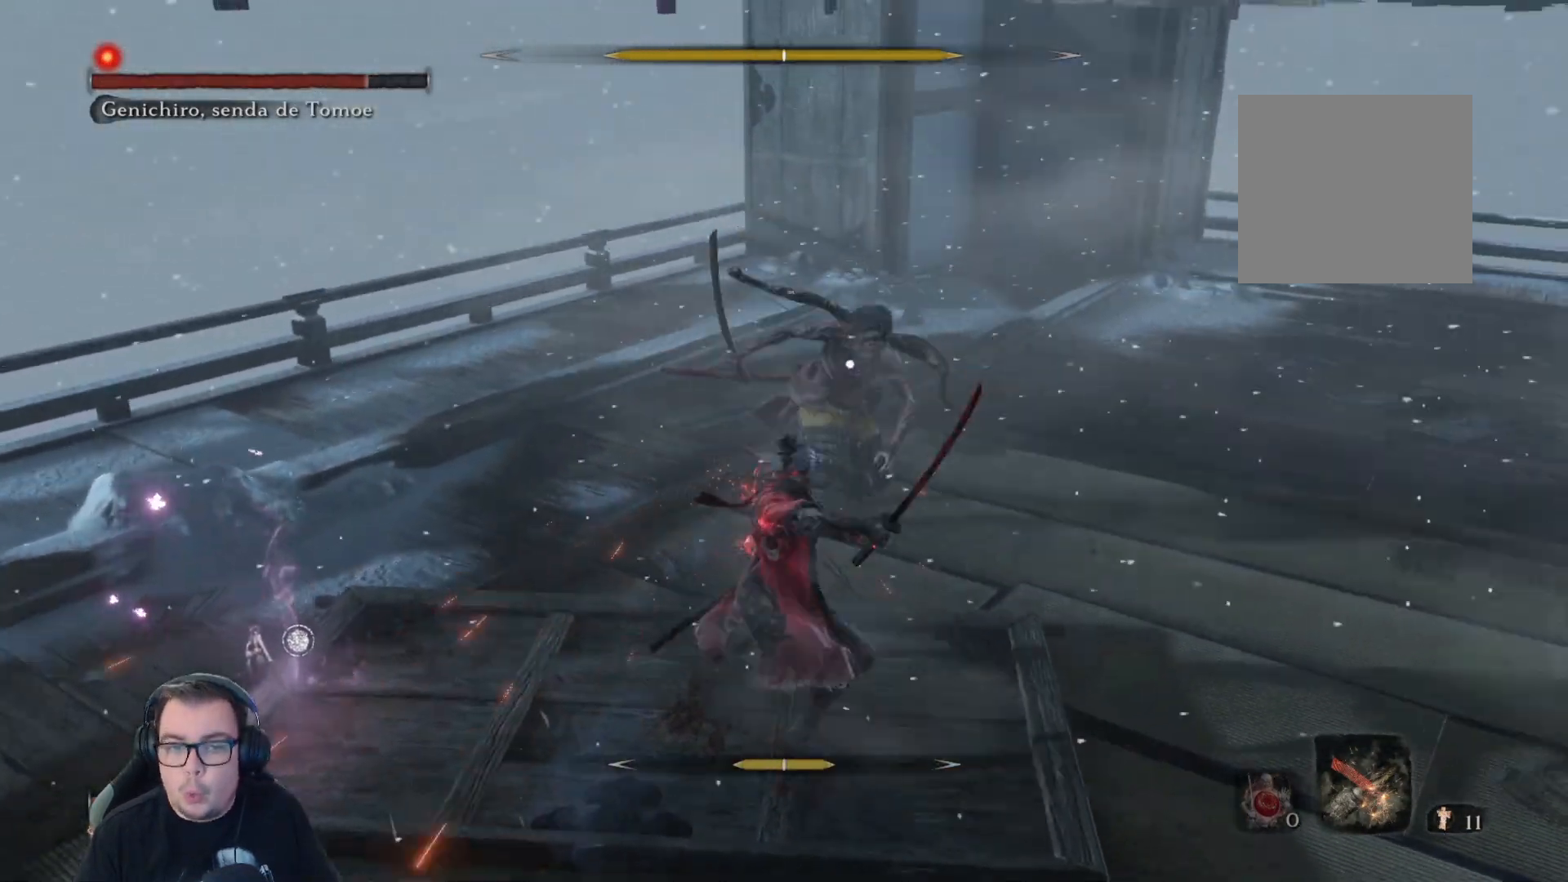
{"dt_ms": 500, "buttons": ["R1"], "left_stick": "up", "right_stick": "center", "button_events": [[200, "R1", "down"]]}